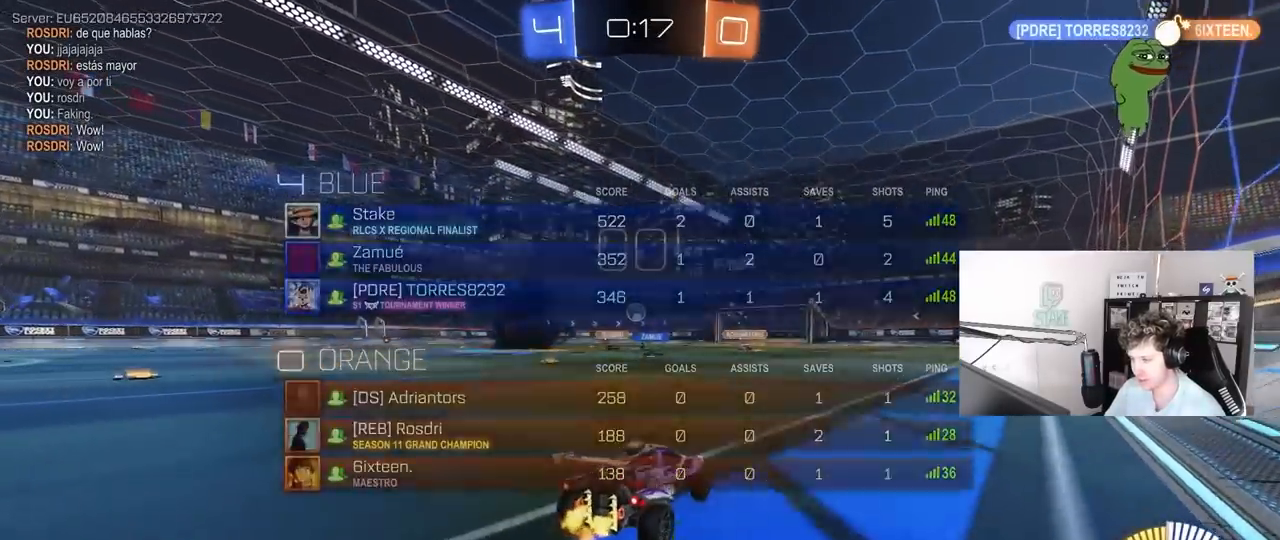
Gameplay with keyboard and mouse; each line is a JSON object with the keys and mouse buttons held at the frame after it. "events" lists presses ("down") and releases ("up") of "1", "2", "3", "4", "5", "a", "alt", "c", "caps_lock", "ctrl", "d", "e", "f", "g", "q", "r", "s", "shift", "space", "t", "tab", "v", "w", "x", "z", "mouse_left", "mouse_wheel" and "mouse_right" between this image and that frame as [ms after this image, input, new state], when the widget could be followed in between. "mouse_left", "mouse_wheel", "mouse_right" = the "left", "wheel", "right" buttons of the "mouse" list. No other keys are recorded. "wheel" means that the mouse wheel is clicked or scrolled. "mouse_move" is the direction in which the mouse moves at that frame (one of eight, or "still"), when it could be read.
{"keys": ["a", "w"], "mouse": ["left"], "mouse_move": "still", "events": [[17, "shift", "up"], [250, "mouse_left", "down"]]}
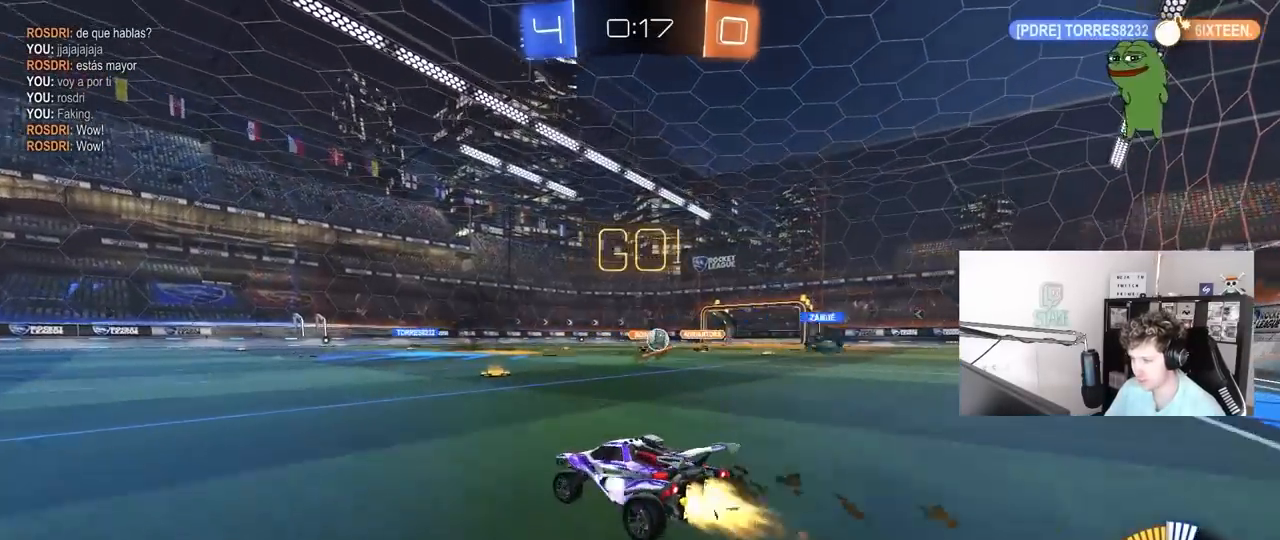
{"keys": ["d", "w"], "mouse": ["left"], "mouse_move": "down", "events": [[117, "mouse_left", "up"], [367, "mouse_left", "down"], [450, "a", "up"], [500, "d", "down"]]}
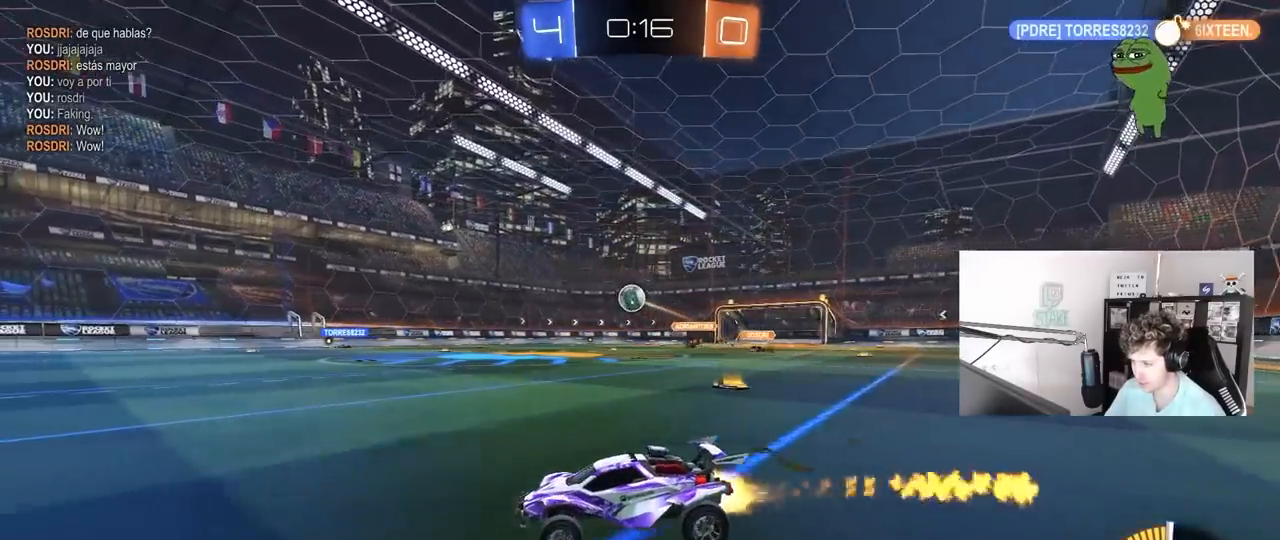
{"keys": ["d", "w"], "mouse": ["right"], "mouse_move": "still", "events": [[83, "d", "up"], [283, "d", "down"], [300, "mouse_left", "up"], [467, "mouse_right", "down"]]}
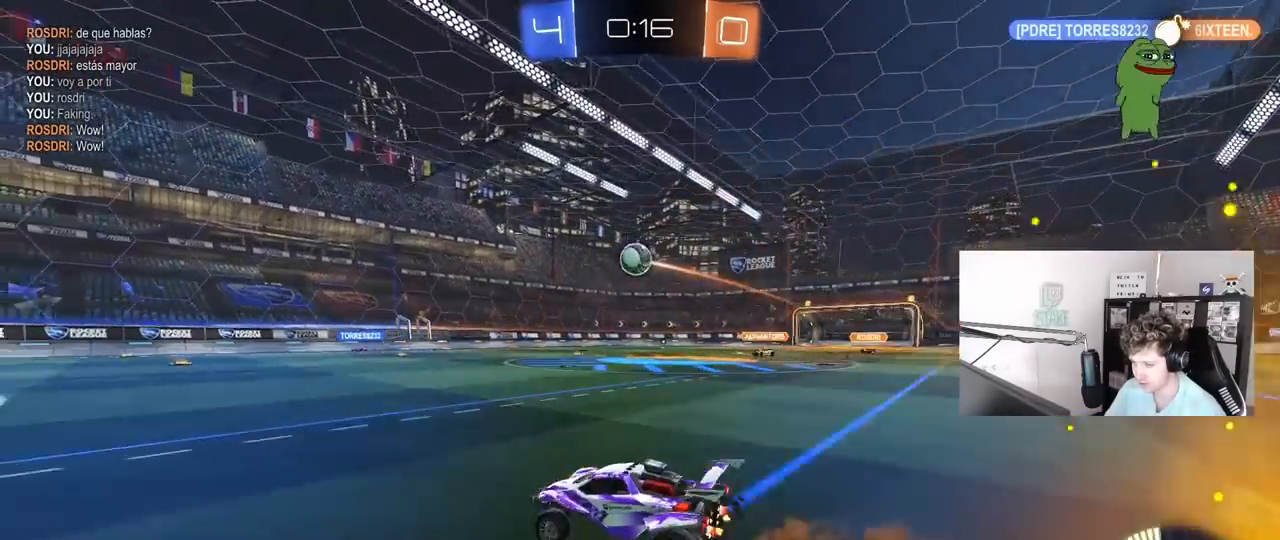
{"keys": ["a", "s", "shift"], "mouse": [], "mouse_move": "still", "events": [[17, "d", "up"], [17, "mouse_right", "up"], [67, "a", "down"], [67, "shift", "down"], [100, "mouse_right", "down"], [150, "mouse_left", "down"], [150, "s", "down"], [150, "w", "up"], [300, "mouse_left", "up"], [300, "mouse_right", "up"]]}
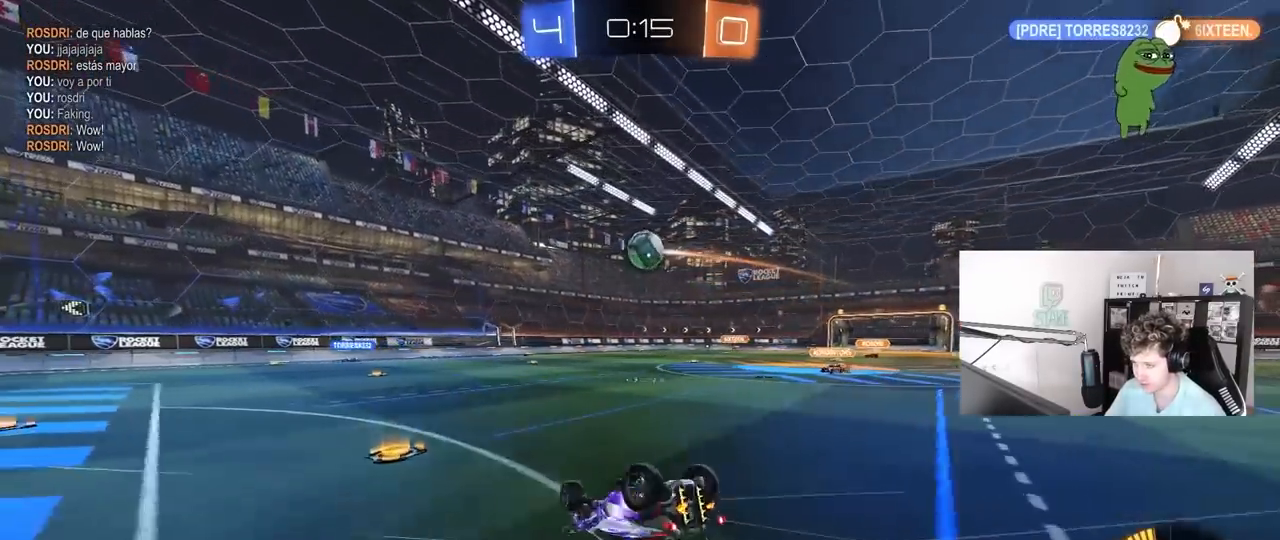
{"keys": [], "mouse": [], "mouse_move": "still", "events": [[83, "s", "up"], [217, "s", "down"], [367, "shift", "up"], [400, "a", "up"], [450, "s", "up"]]}
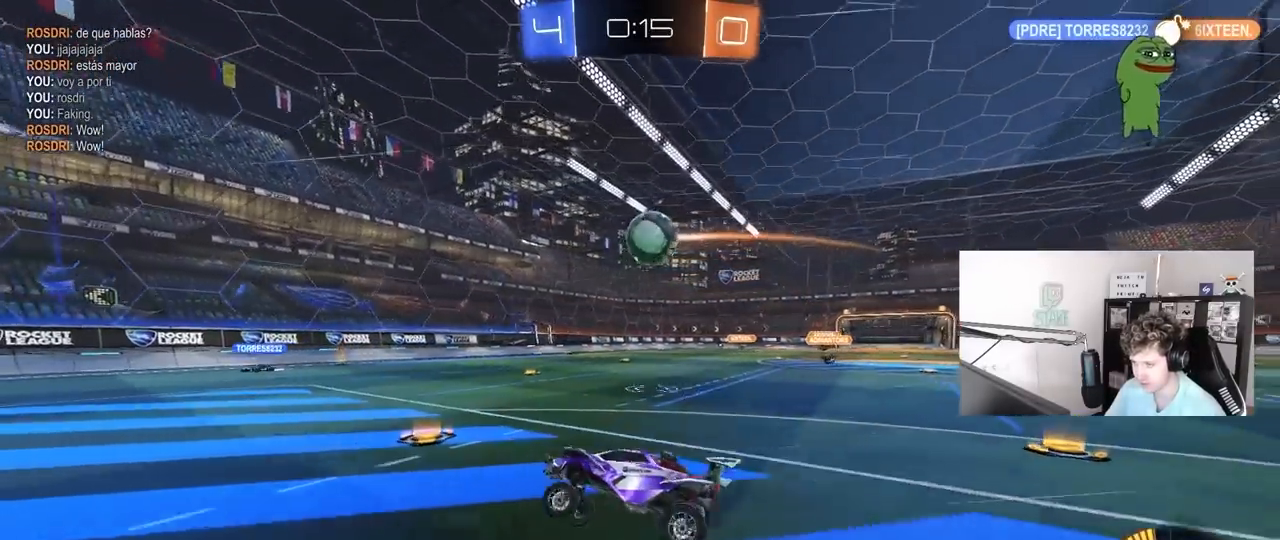
{"keys": ["a"], "mouse": [], "mouse_move": "still", "events": [[83, "s", "down"], [183, "d", "down"], [333, "s", "up"], [367, "d", "up"], [467, "a", "down"]]}
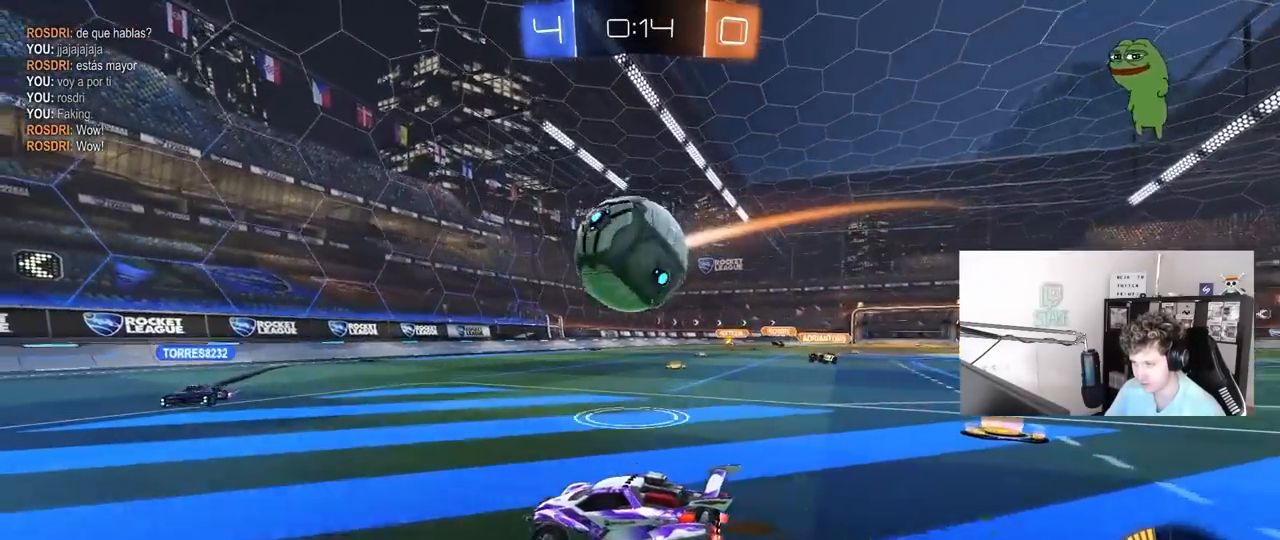
{"keys": ["w"], "mouse": [], "mouse_move": "still", "events": [[300, "w", "down"], [383, "a", "up"]]}
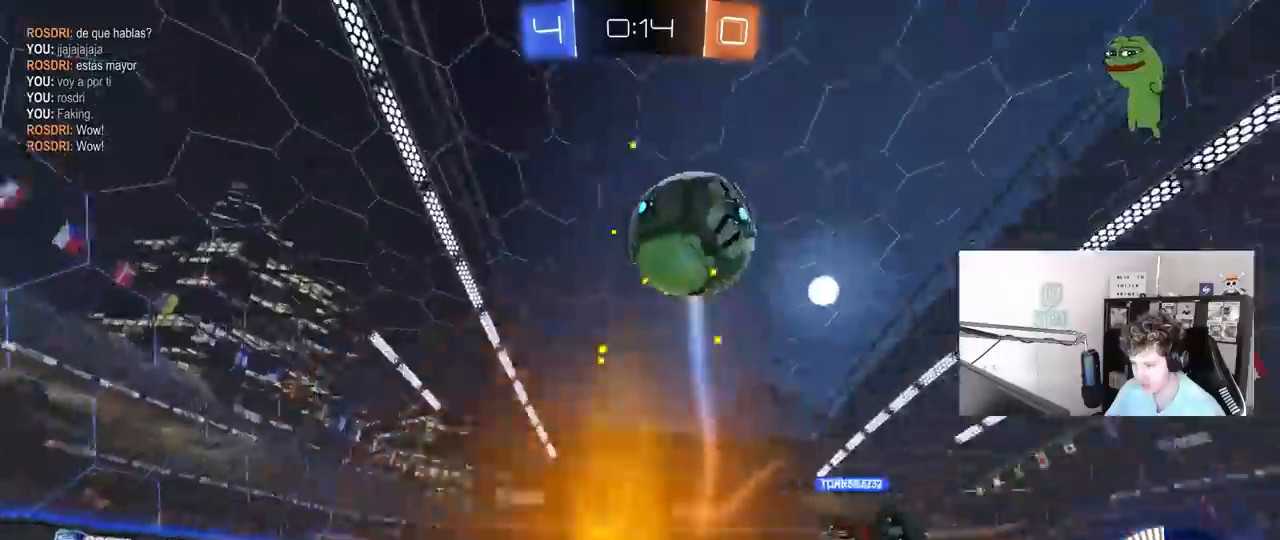
{"keys": ["w"], "mouse": [], "mouse_move": "still", "events": [[33, "a", "down"], [167, "a", "up"], [167, "d", "down"], [217, "d", "up"]]}
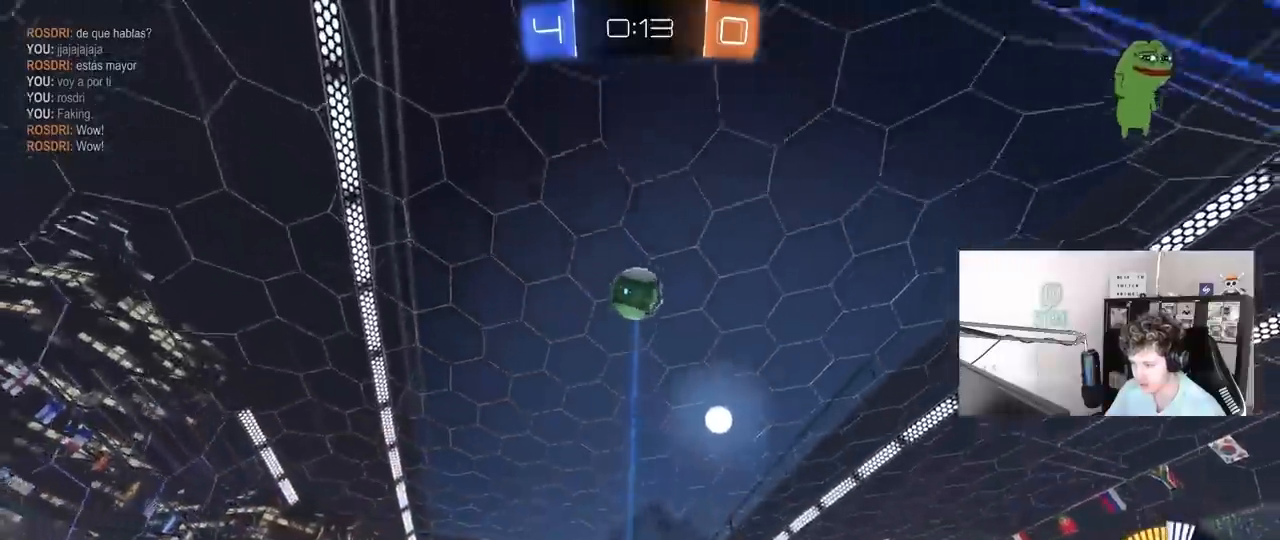
{"keys": ["w"], "mouse": ["left"], "mouse_move": "still", "events": [[133, "a", "down"], [367, "a", "up"], [367, "mouse_left", "down"]]}
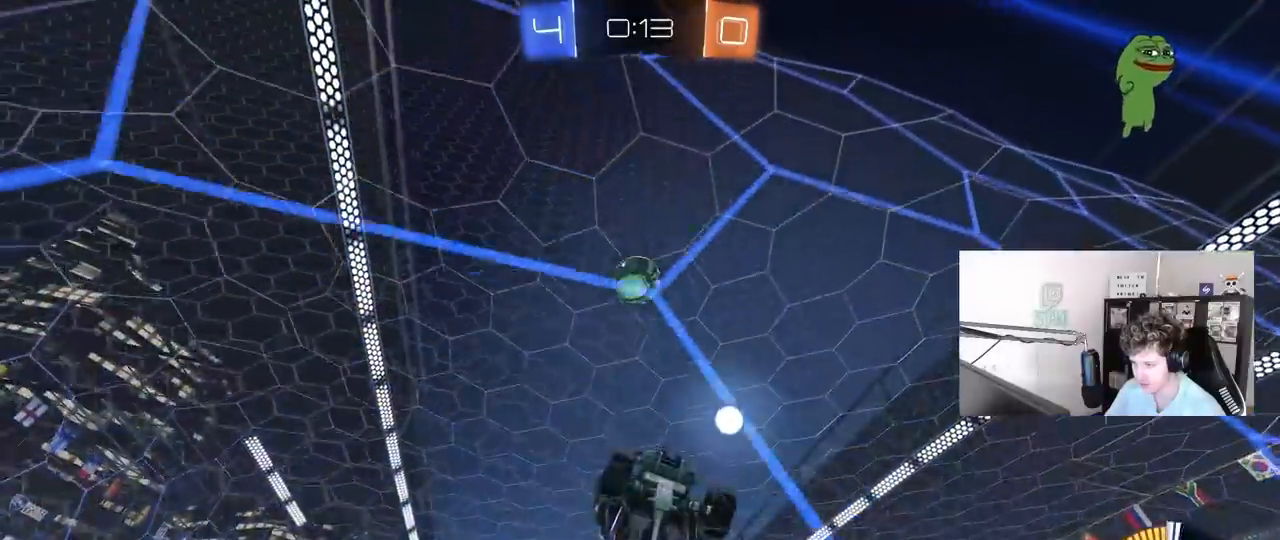
{"keys": ["w"], "mouse": [], "mouse_move": "still", "events": [[250, "mouse_left", "up"], [300, "d", "down"], [433, "d", "up"]]}
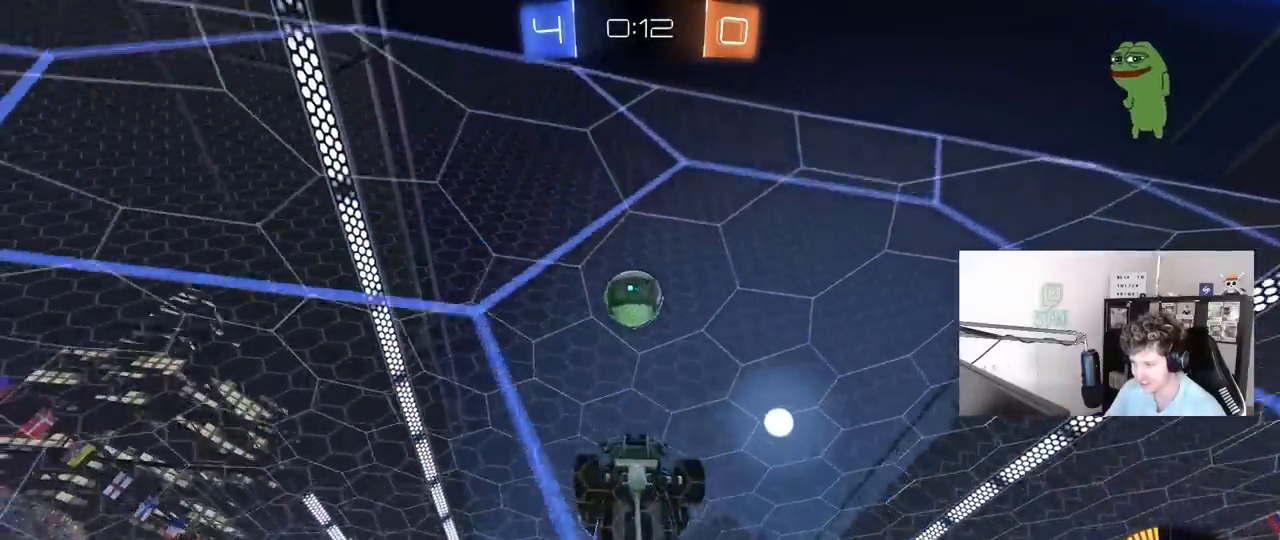
{"keys": ["a", "s", "shift"], "mouse": ["right"], "mouse_move": "still", "events": [[83, "w", "up"], [117, "s", "down"], [167, "d", "down"], [317, "mouse_right", "down"], [450, "a", "down"], [500, "d", "up"], [500, "shift", "down"]]}
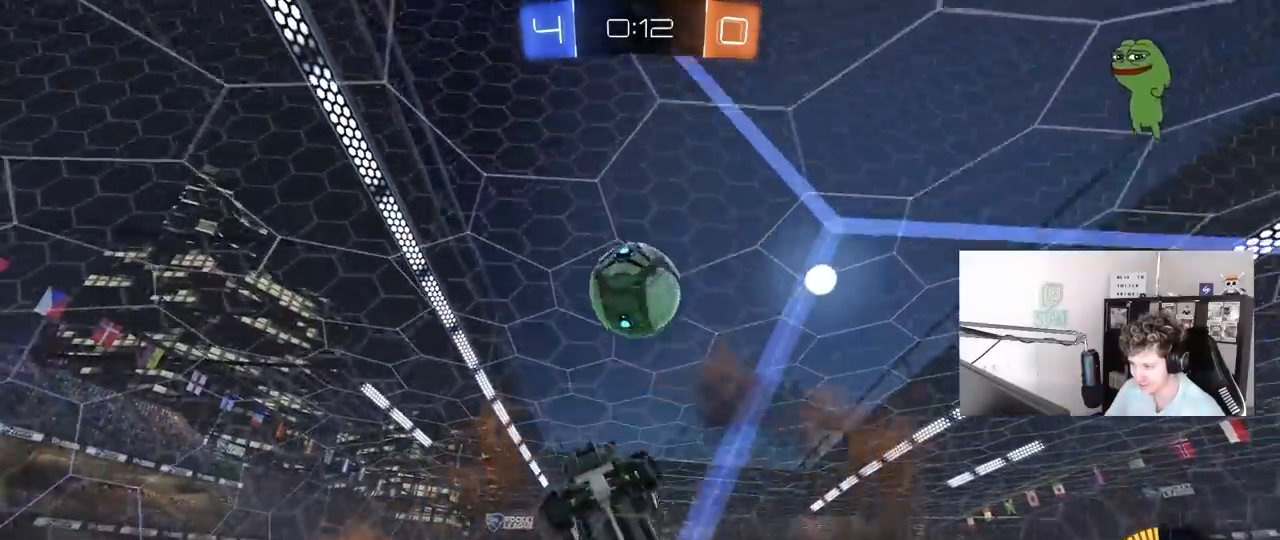
{"keys": ["a", "shift", "w"], "mouse": ["right"], "mouse_move": "up-right", "events": [[50, "mouse_right", "up"], [100, "mouse_left", "down"], [233, "s", "up"], [367, "mouse_left", "up"], [417, "w", "down"], [467, "mouse_right", "down"]]}
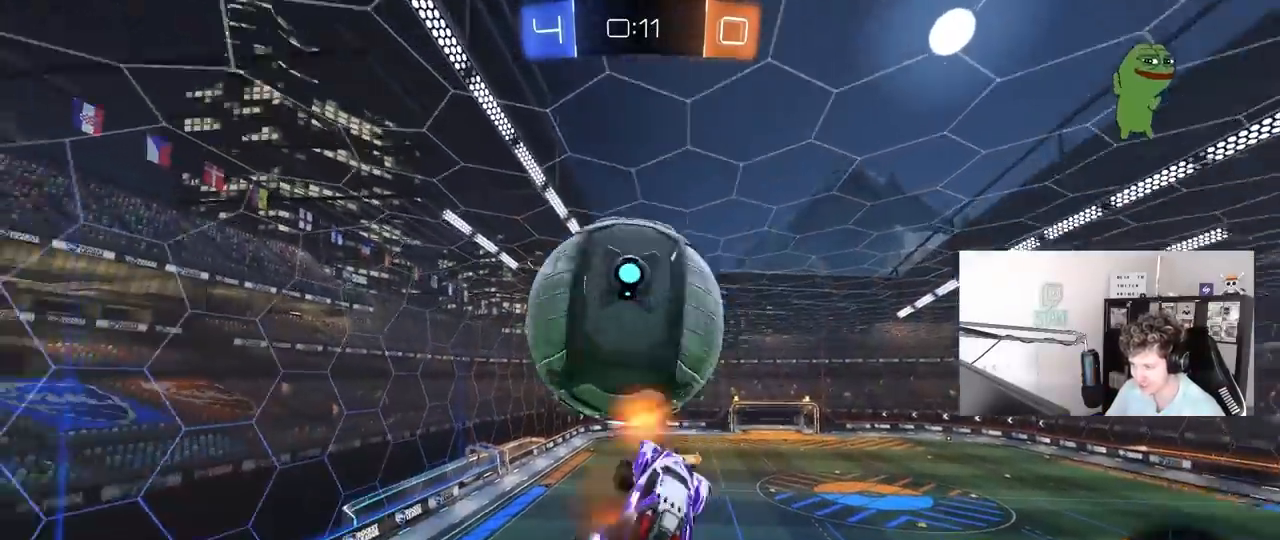
{"keys": ["d"], "mouse": [], "mouse_move": "left", "events": [[67, "s", "down"], [67, "w", "up"], [150, "mouse_right", "up"], [200, "mouse_left", "down"], [250, "a", "up"], [250, "d", "down"], [250, "shift", "up"], [483, "mouse_left", "up"], [483, "s", "up"]]}
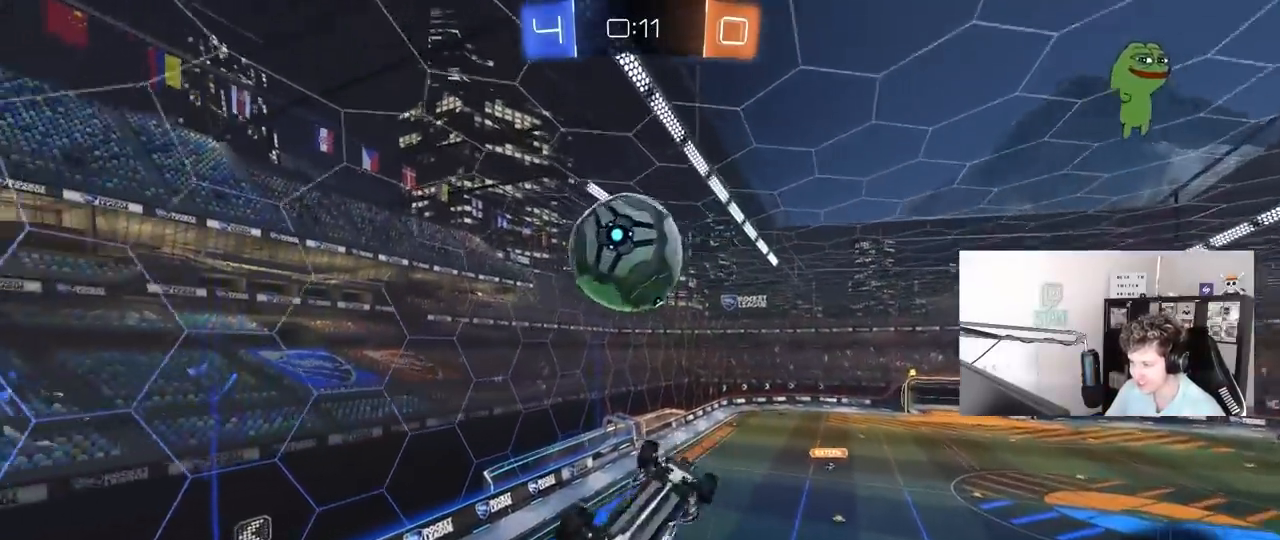
{"keys": ["a", "shift", "w"], "mouse": ["left"], "mouse_move": "still", "events": [[167, "w", "down"], [217, "mouse_left", "down"], [400, "d", "up"], [450, "a", "down"], [500, "shift", "down"]]}
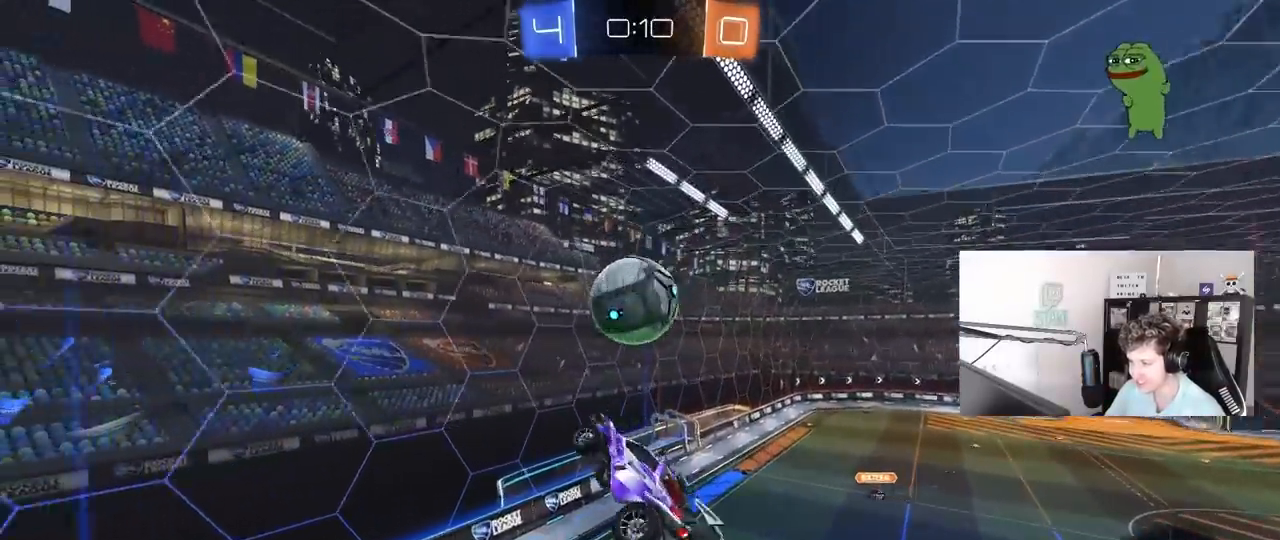
{"keys": ["a"], "mouse": ["left"], "mouse_move": "still", "events": [[83, "w", "up"], [183, "s", "down"], [317, "d", "down"], [367, "shift", "up"], [417, "d", "up"], [417, "s", "up"]]}
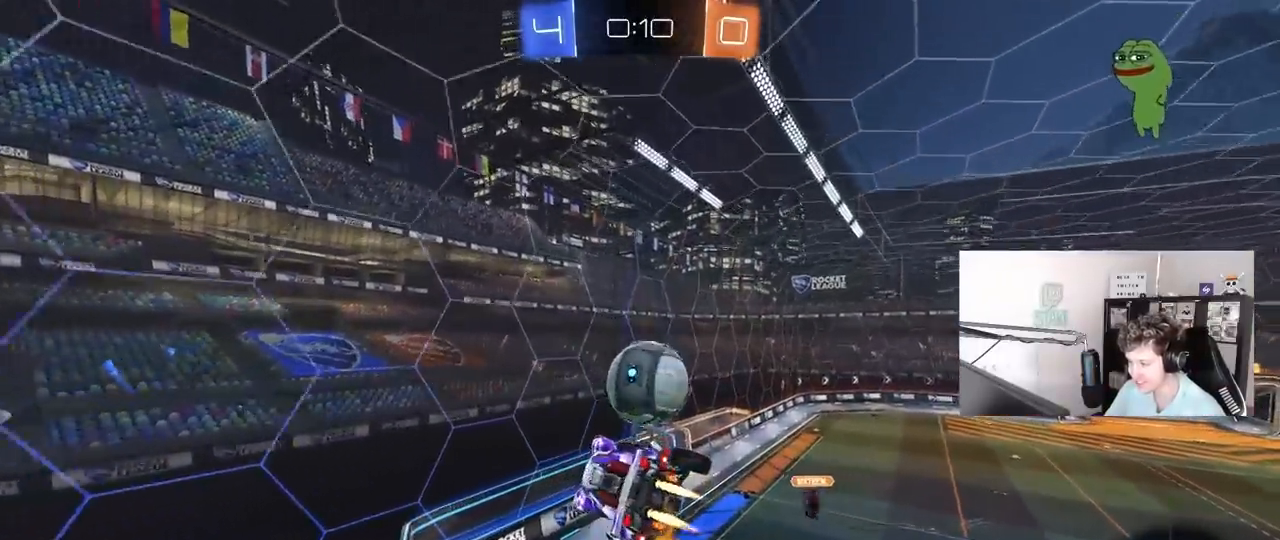
{"keys": ["d", "shift", "w"], "mouse": [], "mouse_move": "still", "events": [[17, "a", "up"], [67, "d", "down"], [150, "d", "up"], [150, "w", "down"], [300, "a", "down"], [350, "a", "up"], [350, "d", "down"], [433, "shift", "down"], [483, "mouse_left", "up"]]}
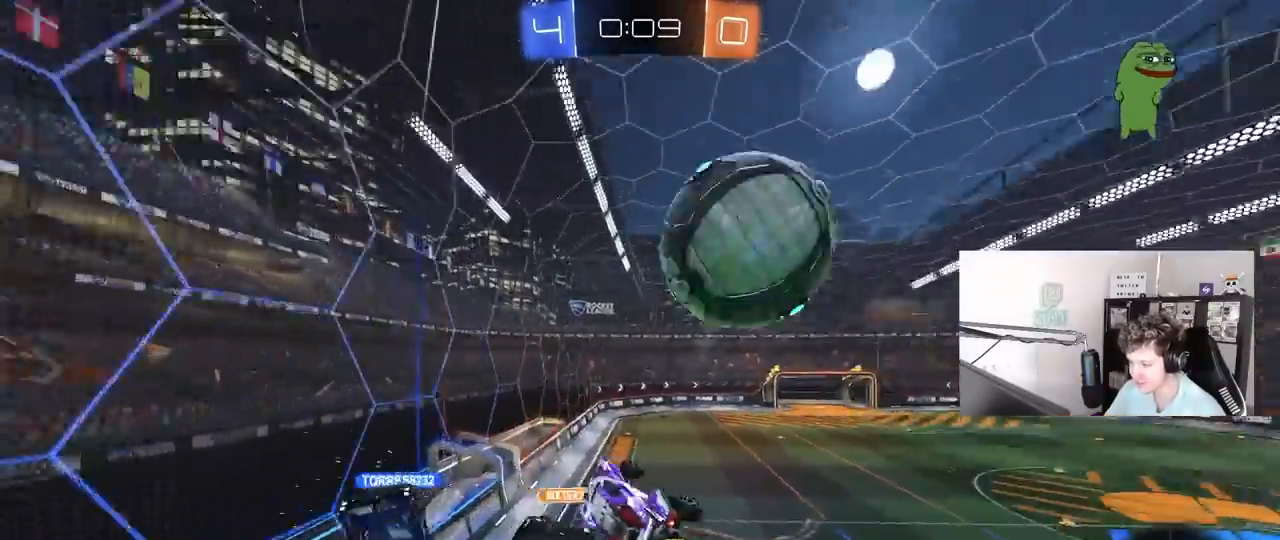
{"keys": ["a", "s"], "mouse": [], "mouse_move": "still", "events": [[117, "w", "up"], [217, "s", "down"], [350, "shift", "up"], [400, "d", "up"], [450, "a", "down"]]}
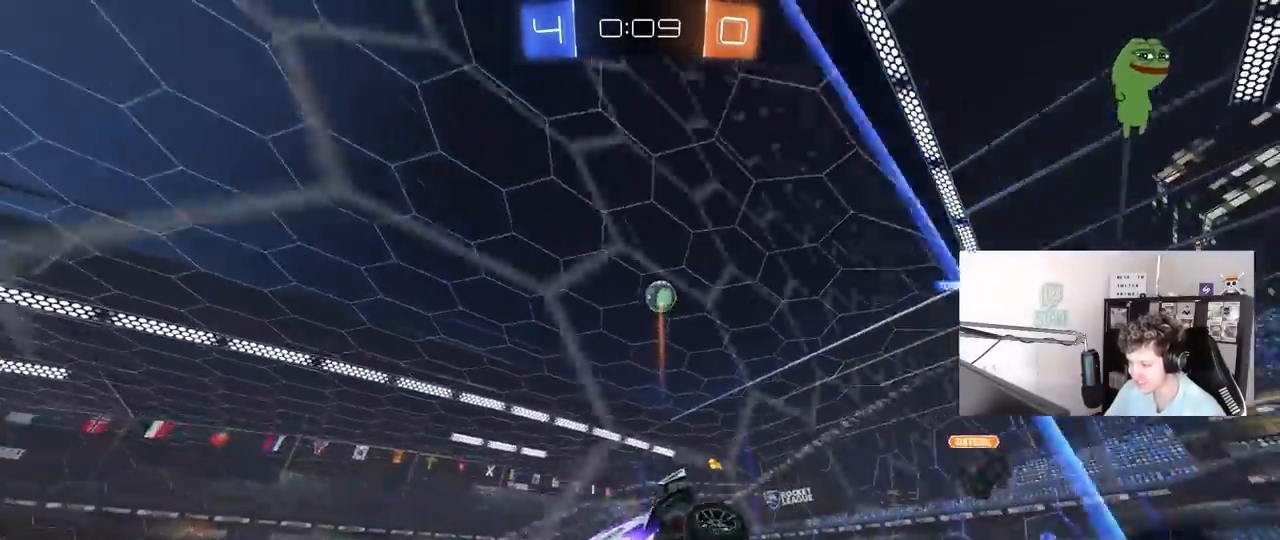
{"keys": ["w"], "mouse": ["right"], "mouse_move": "still", "events": [[50, "s", "up"], [100, "a", "up"], [183, "w", "down"], [233, "a", "down"], [467, "a", "up"], [467, "mouse_right", "down"]]}
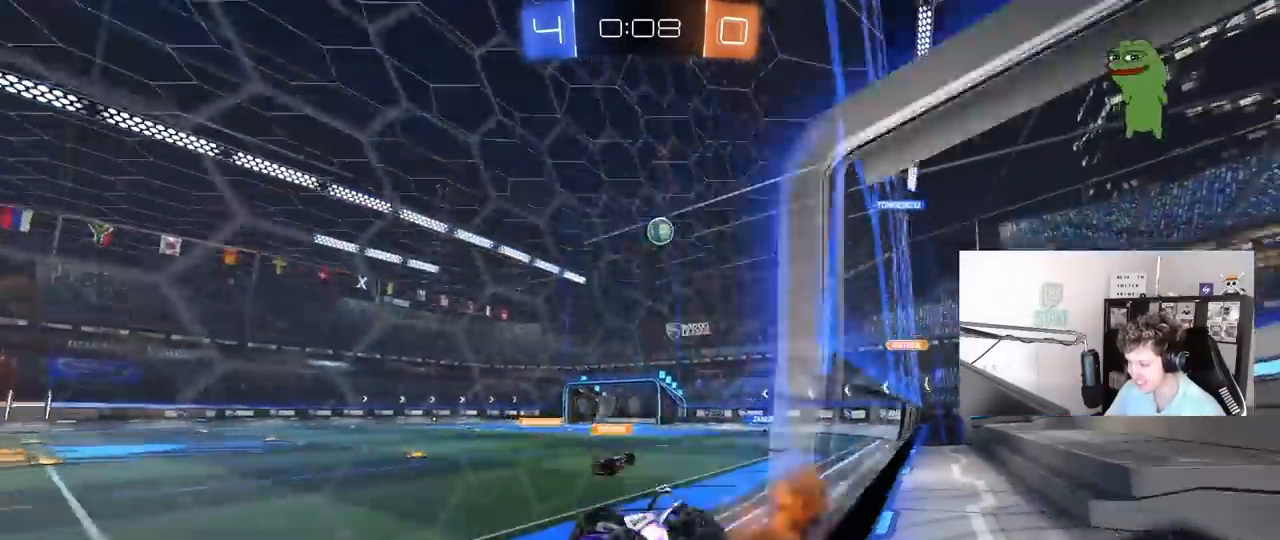
{"keys": [], "mouse": [], "mouse_move": "still", "events": [[67, "mouse_right", "up"], [100, "mouse_right", "down"], [300, "mouse_right", "up"], [433, "w", "up"]]}
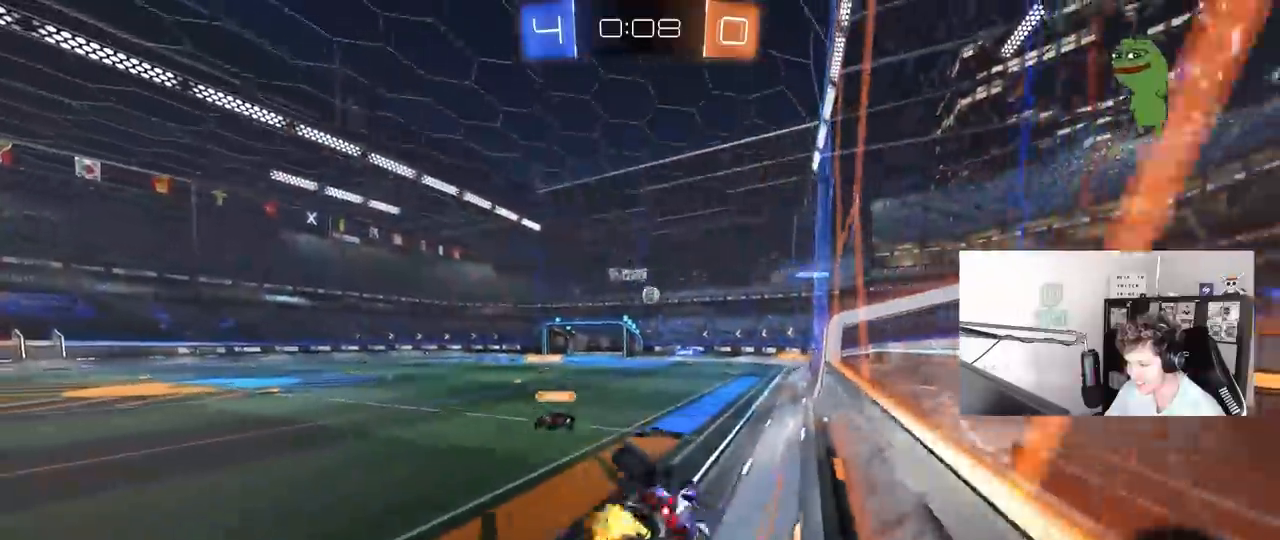
{"keys": ["s"], "mouse": [], "mouse_move": "still", "events": [[33, "a", "down"], [83, "shift", "down"], [133, "s", "down"], [317, "shift", "up"], [350, "a", "up"]]}
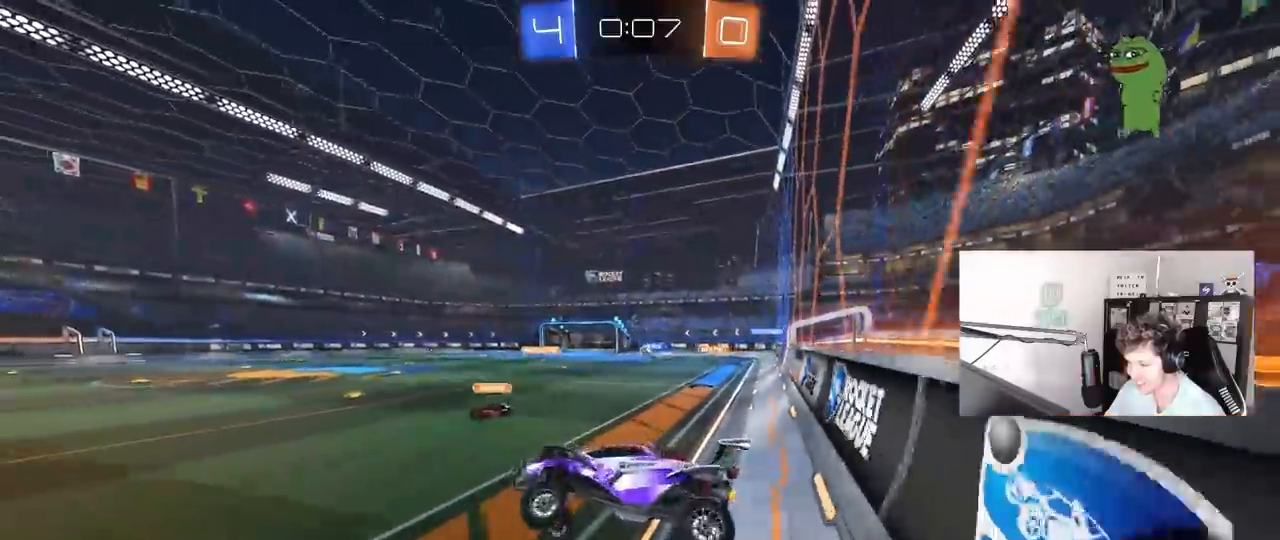
{"keys": ["d", "w"], "mouse": [], "mouse_move": "still", "events": [[50, "a", "down"], [183, "a", "up"], [183, "s", "up"], [367, "d", "down"], [367, "w", "down"]]}
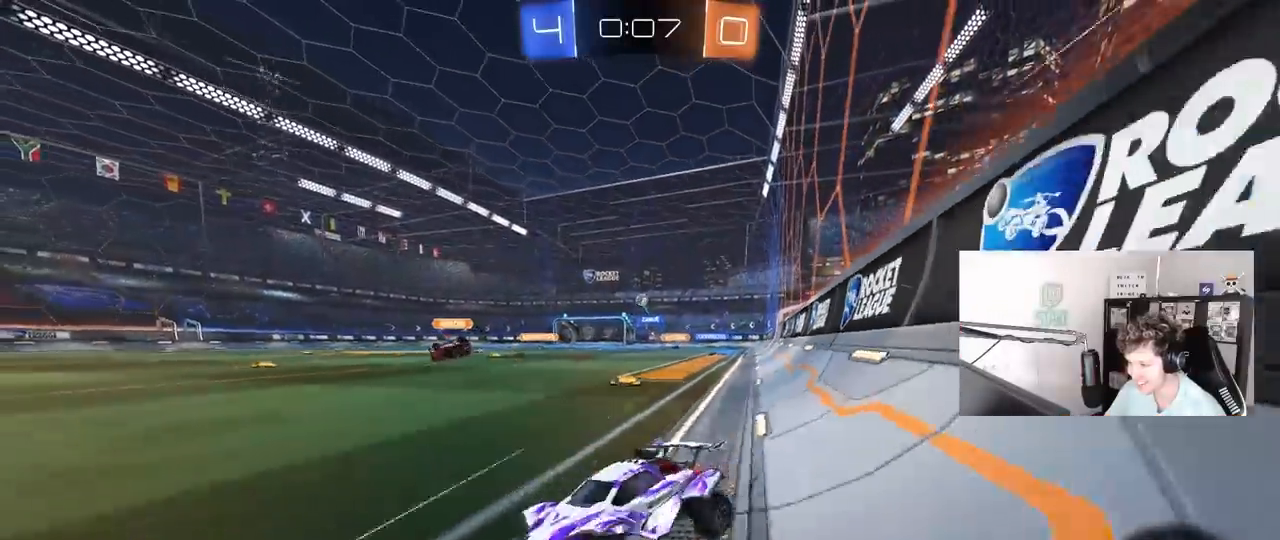
{"keys": ["d", "w"], "mouse": ["left"], "mouse_move": "still", "events": [[17, "shift", "down"], [100, "shift", "up"], [150, "mouse_left", "down"], [200, "a", "down"], [200, "d", "up"], [250, "a", "up"], [250, "d", "down"]]}
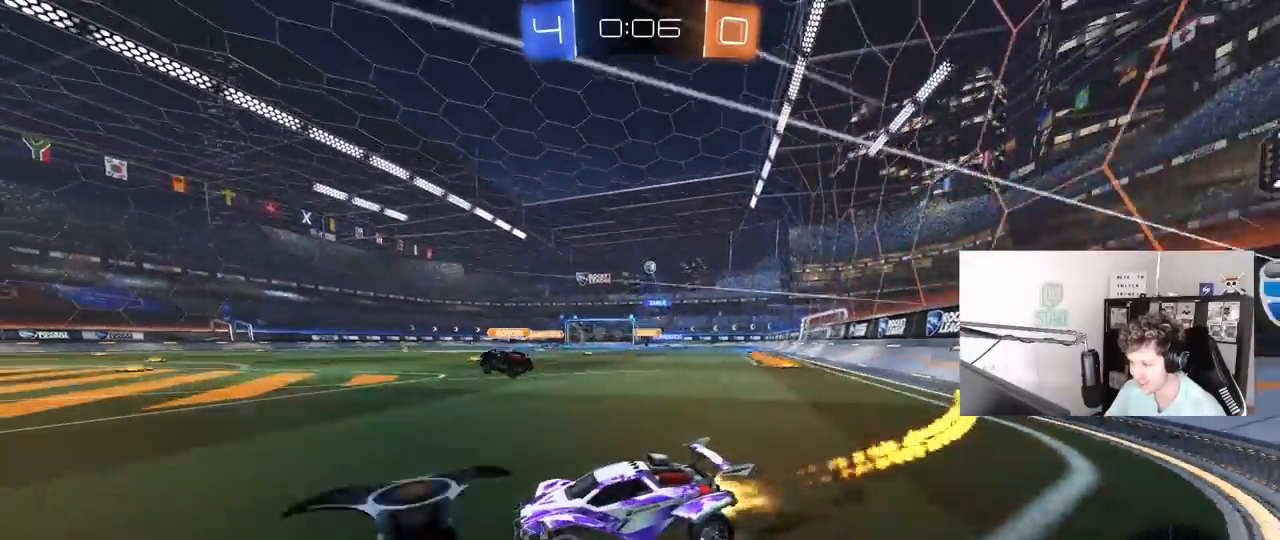
{"keys": ["w"], "mouse": [], "mouse_move": "still", "events": [[33, "a", "down"], [33, "d", "up"], [67, "mouse_left", "up"], [400, "a", "up"]]}
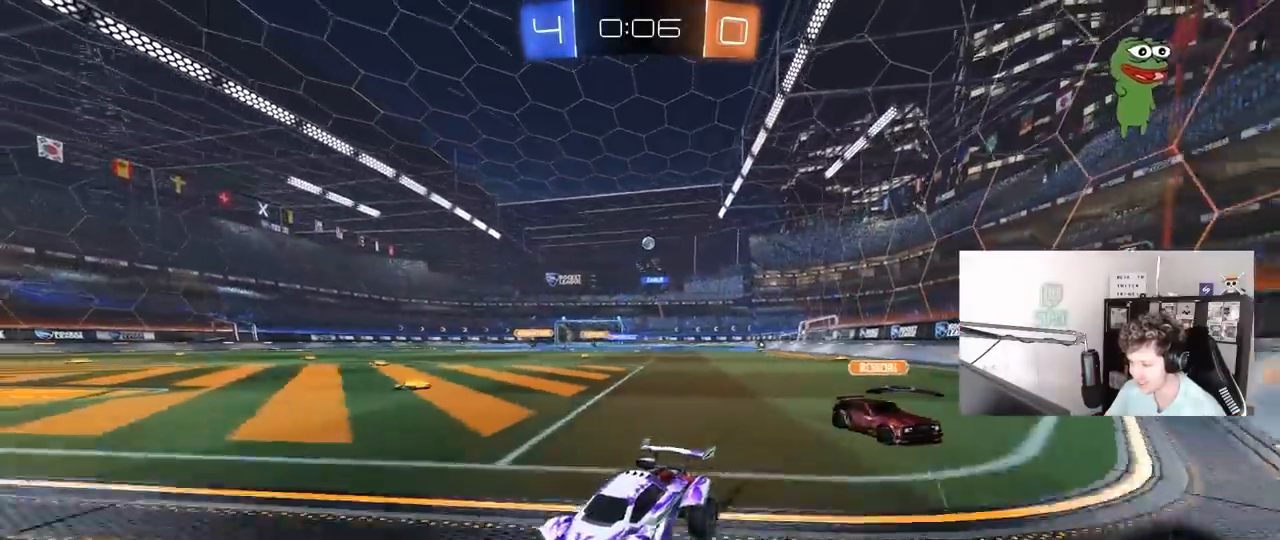
{"keys": ["w"], "mouse": [], "mouse_move": "still", "events": []}
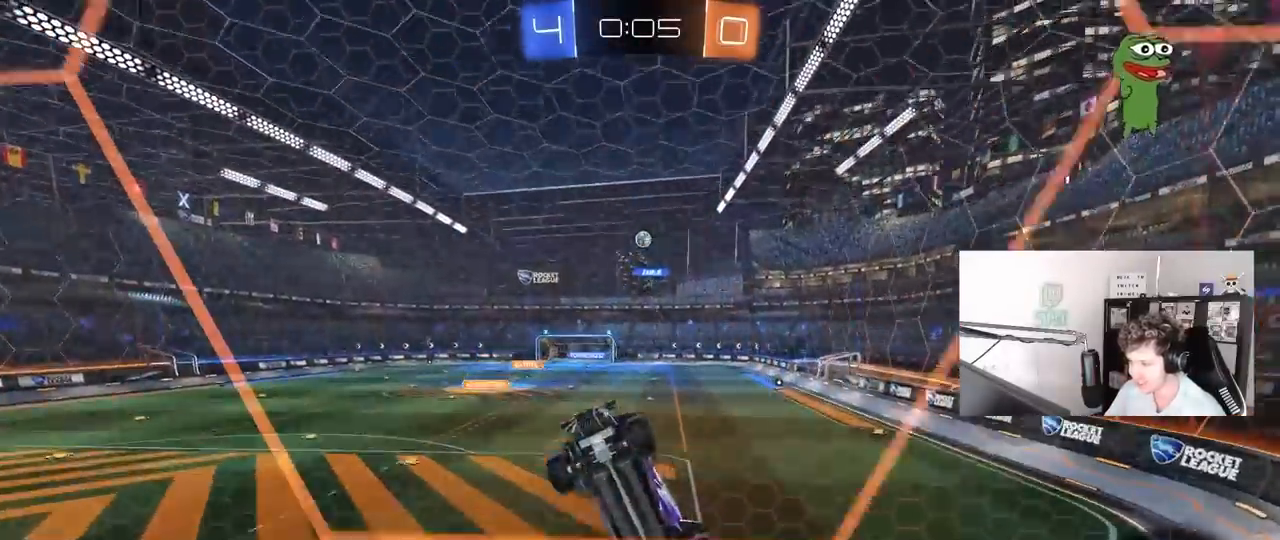
{"keys": ["w"], "mouse": [], "mouse_move": "still", "events": []}
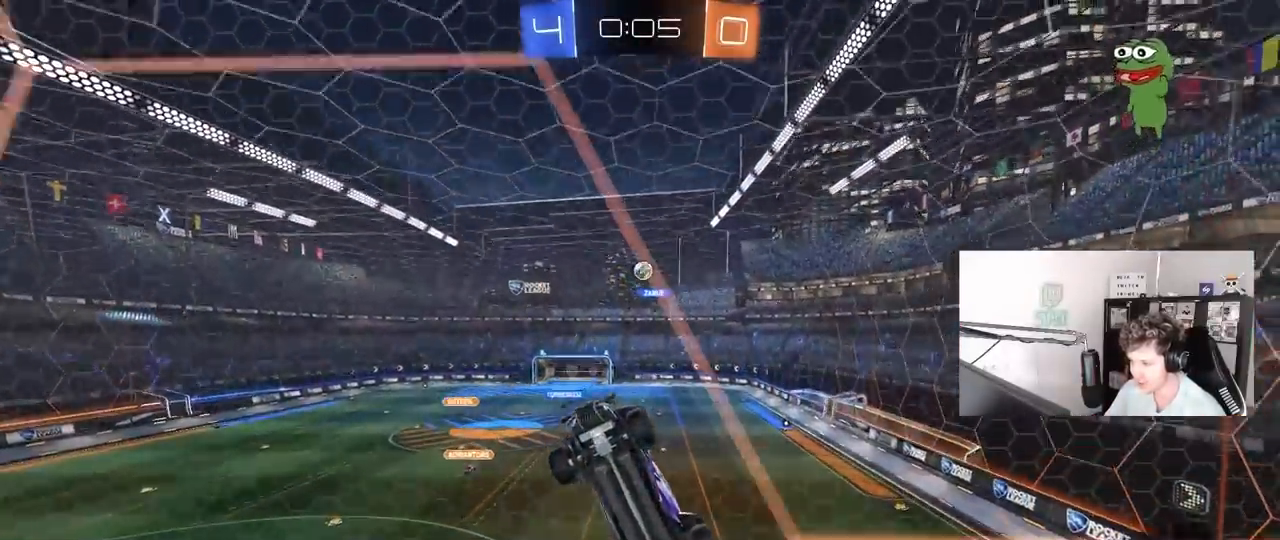
{"keys": ["d", "s"], "mouse": [], "mouse_move": "still", "events": [[117, "d", "down"], [317, "w", "up"], [400, "s", "down"]]}
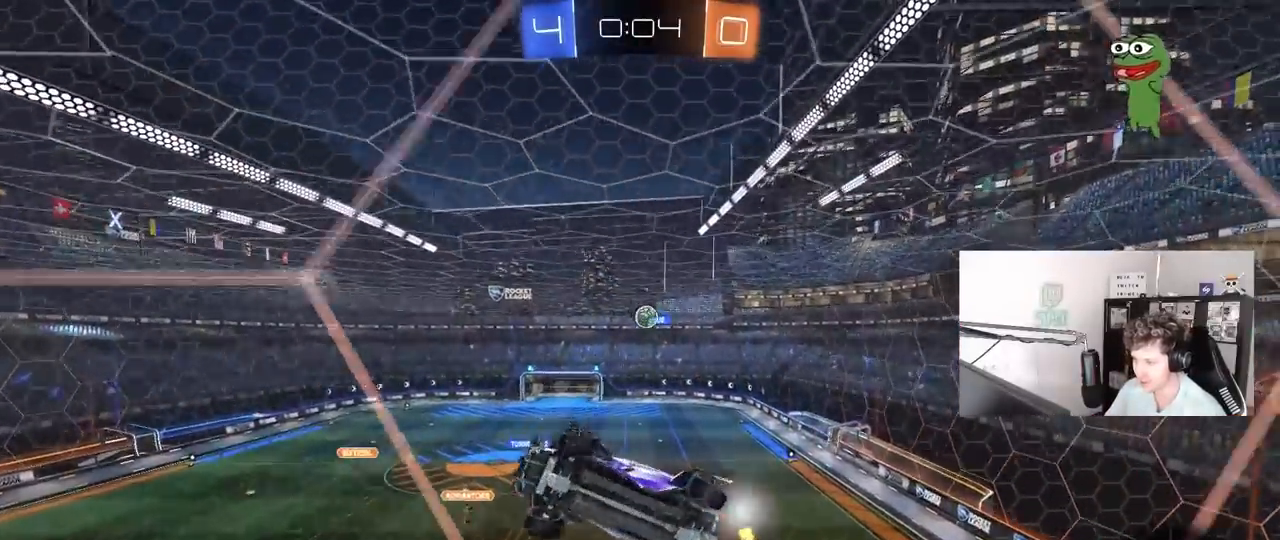
{"keys": ["w"], "mouse": [], "mouse_move": "still", "events": [[83, "s", "up"], [183, "w", "down"], [467, "d", "up"]]}
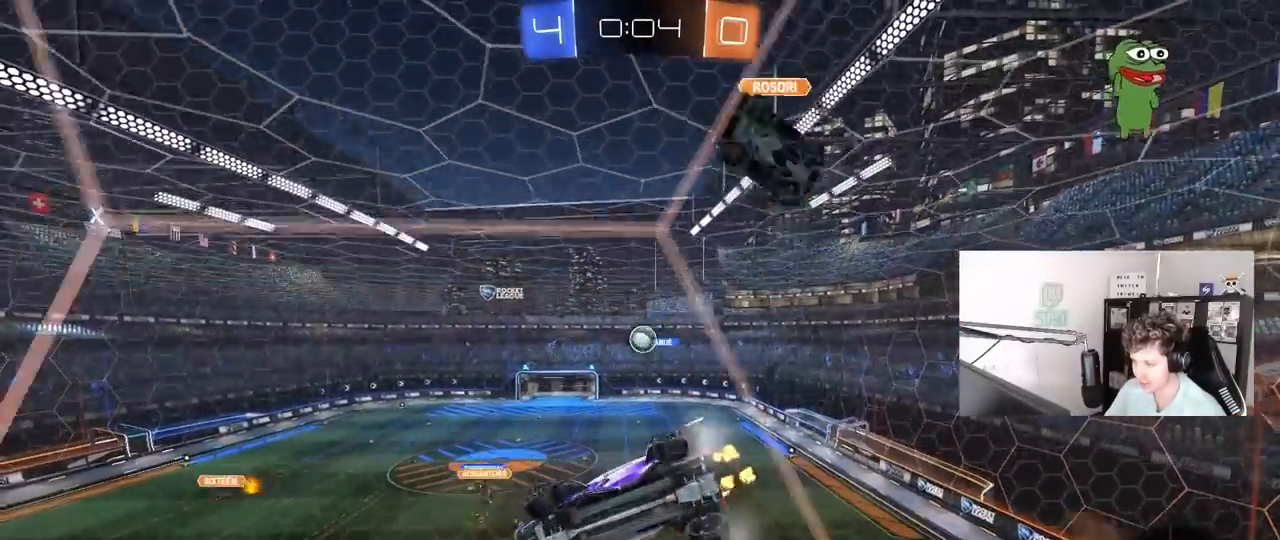
{"keys": ["a", "s"], "mouse": [], "mouse_move": "still", "events": [[100, "d", "down"], [250, "d", "up"], [300, "a", "down"], [300, "w", "up"], [333, "w", "down"], [383, "s", "down"], [383, "w", "up"]]}
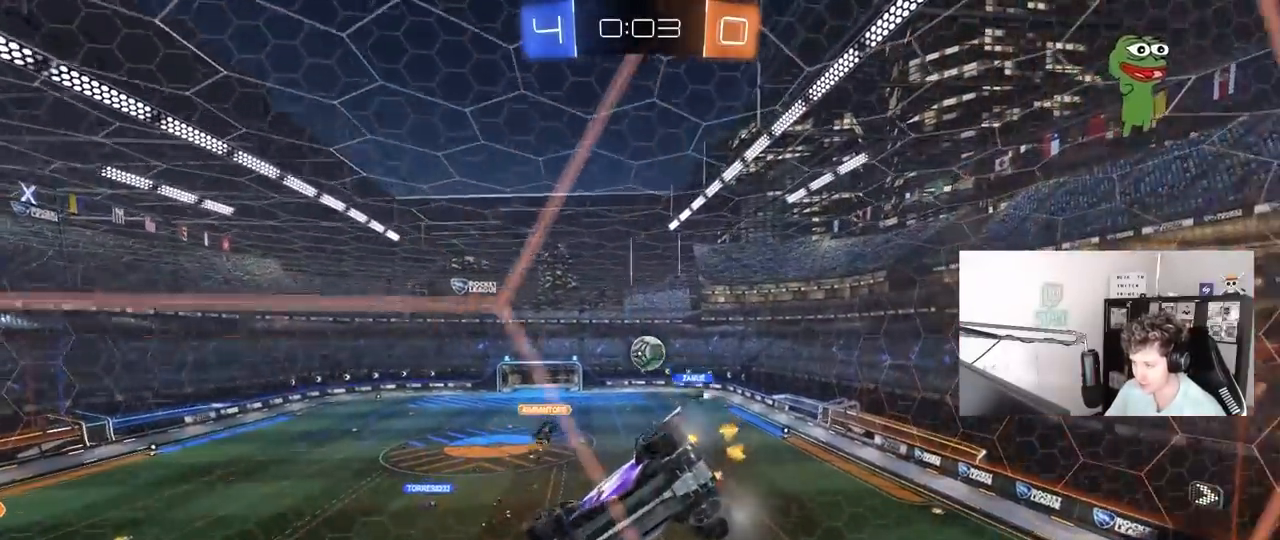
{"keys": ["a", "w"], "mouse": [], "mouse_move": "still", "events": [[83, "a", "up"], [83, "s", "up"], [217, "w", "down"], [350, "a", "down"]]}
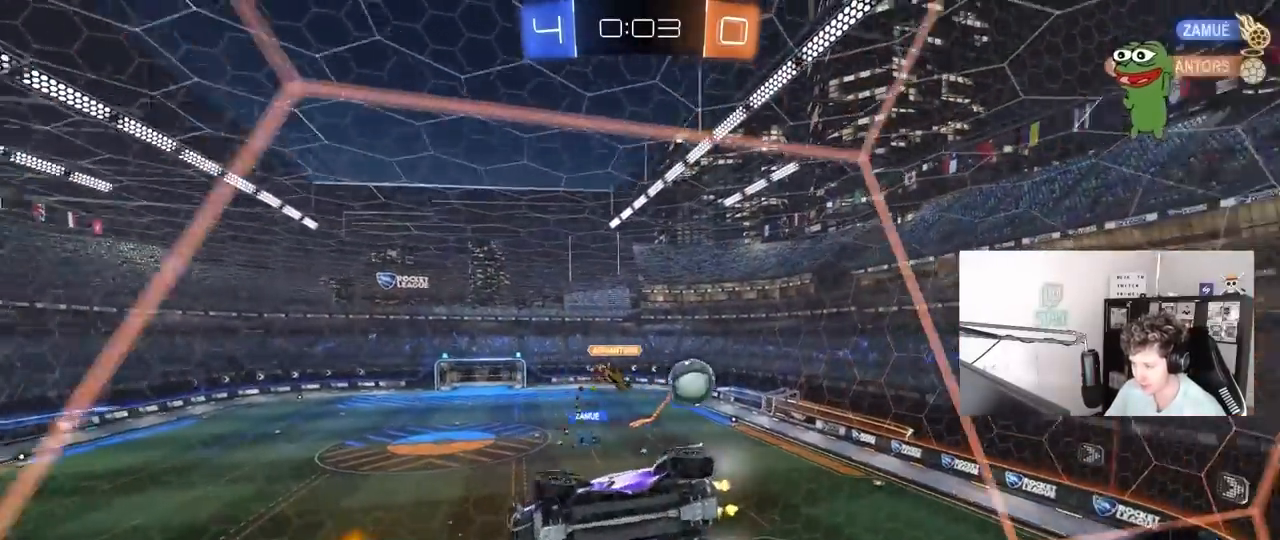
{"keys": ["w"], "mouse": [], "mouse_move": "still", "events": [[50, "a", "up"], [133, "d", "down"], [233, "shift", "down"], [367, "shift", "up"], [467, "d", "up"]]}
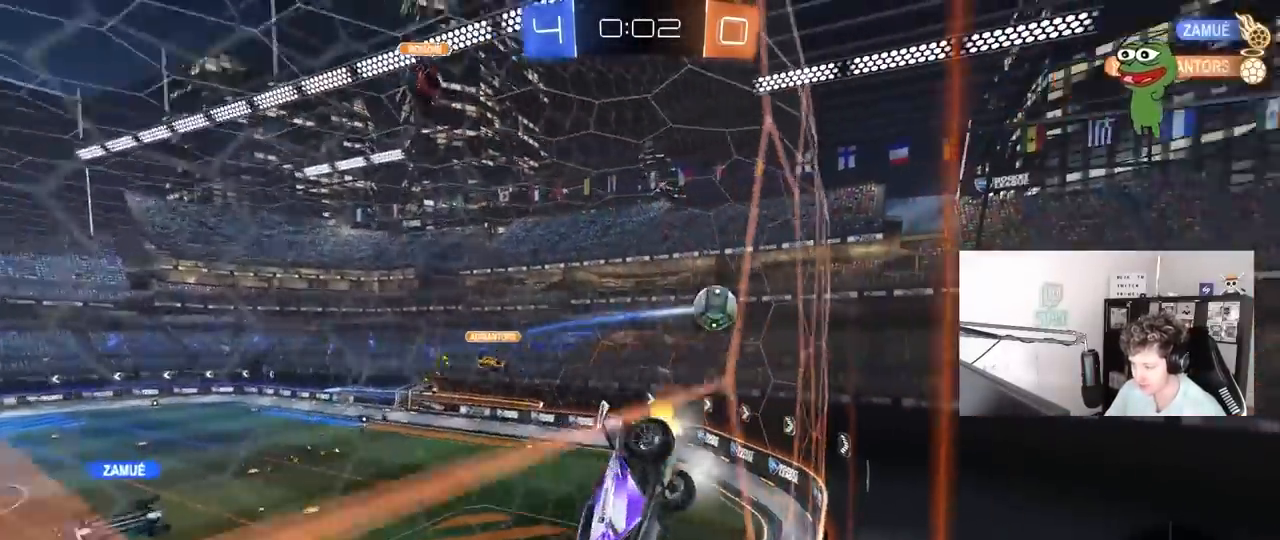
{"keys": ["d", "s"], "mouse": [], "mouse_move": "still", "events": [[67, "mouse_right", "down"], [67, "w", "up"], [150, "s", "down"], [200, "a", "down"], [200, "shift", "down"], [300, "a", "up"], [300, "d", "down"], [300, "shift", "up"], [350, "mouse_right", "up"]]}